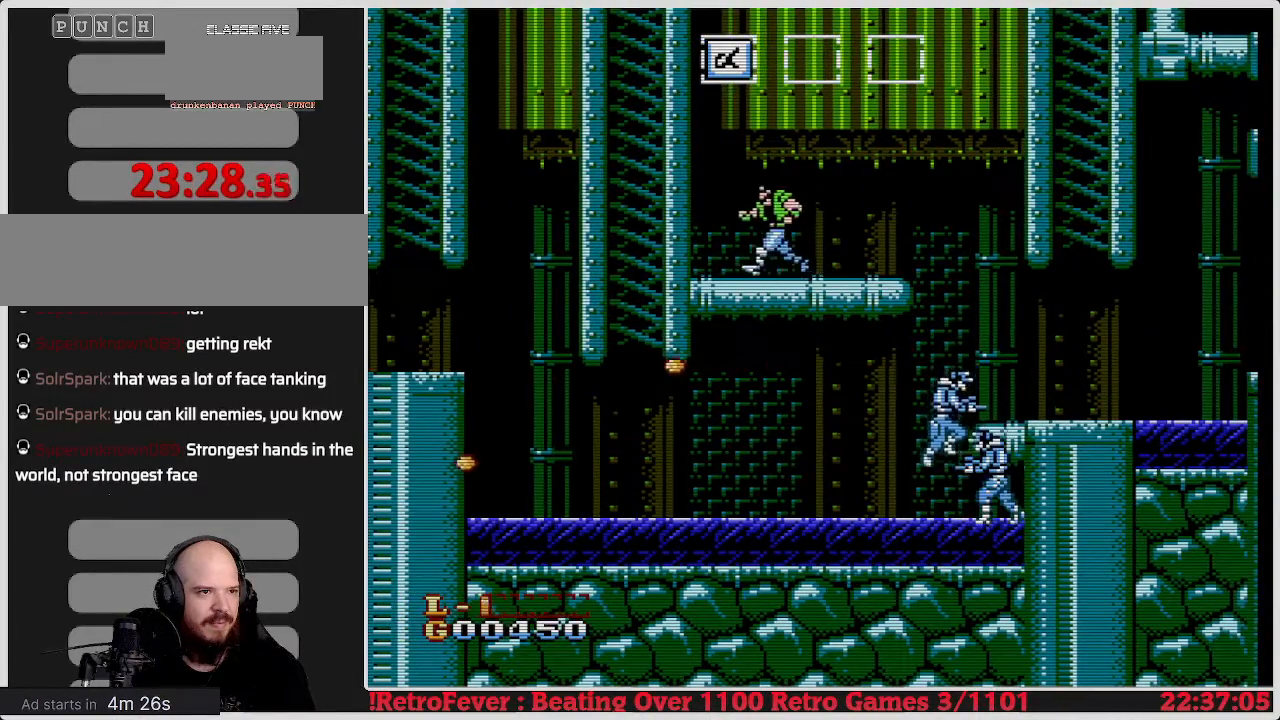
Gameplay with a controller (Nintendo layout); each line is a JSON object with the inputs held at the frame after it. "events" lists button and stick changes between this image and that frame as [ms after this image, input, new state], when the widget could be followed in between. Not read: L3 R3.
{"buttons": ["DPAD_RIGHT"], "events": [[133, "DPAD_LEFT", "up"], [183, "DPAD_RIGHT", "down"]]}
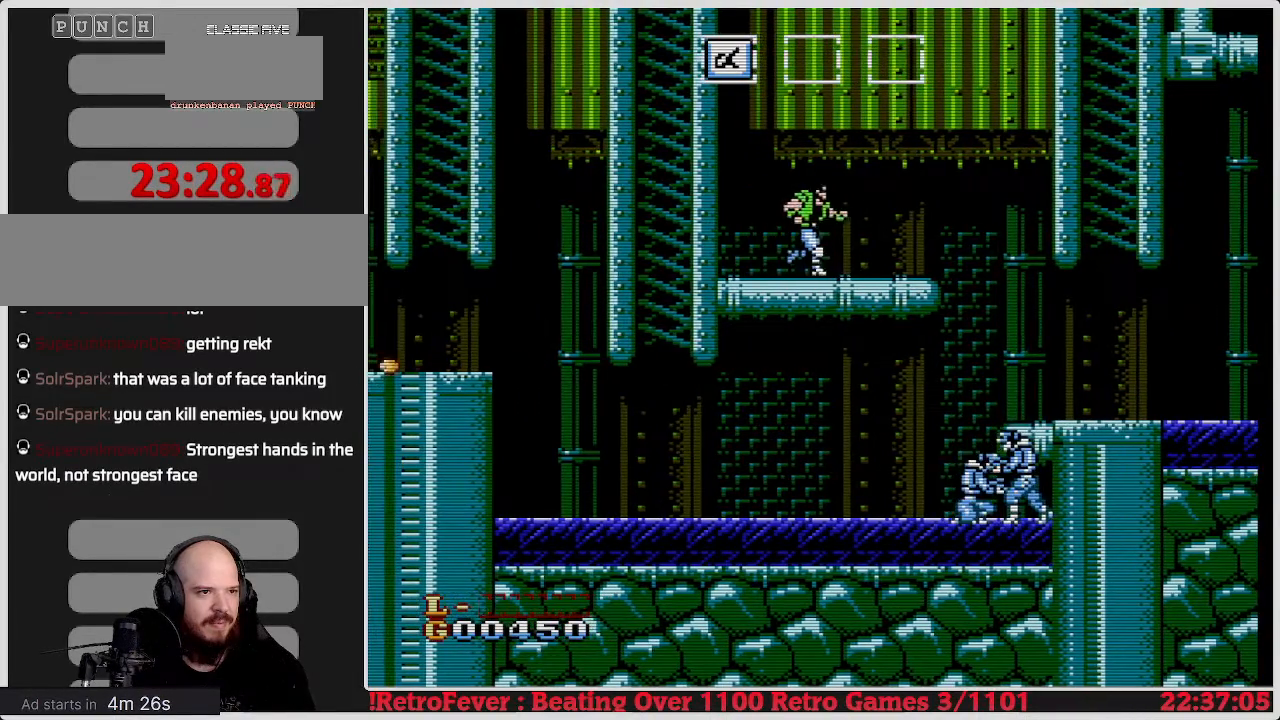
{"buttons": ["DPAD_RIGHT"], "events": []}
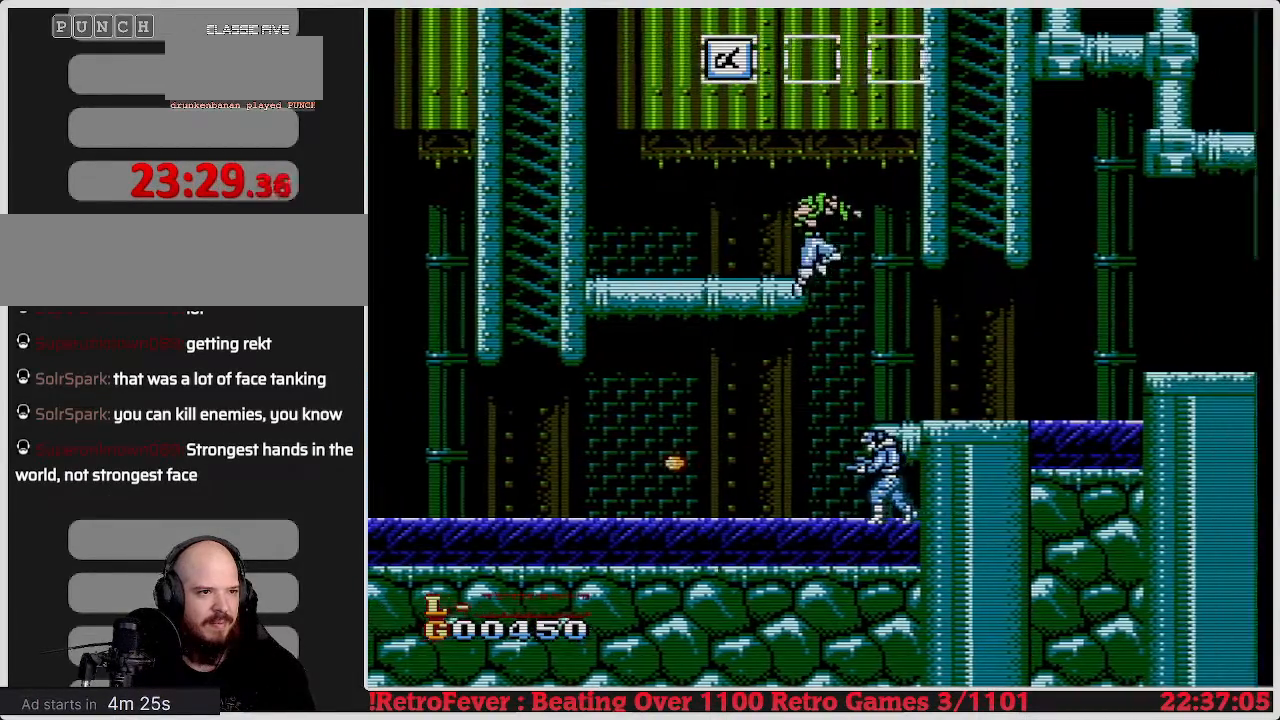
{"buttons": ["DPAD_RIGHT"], "events": []}
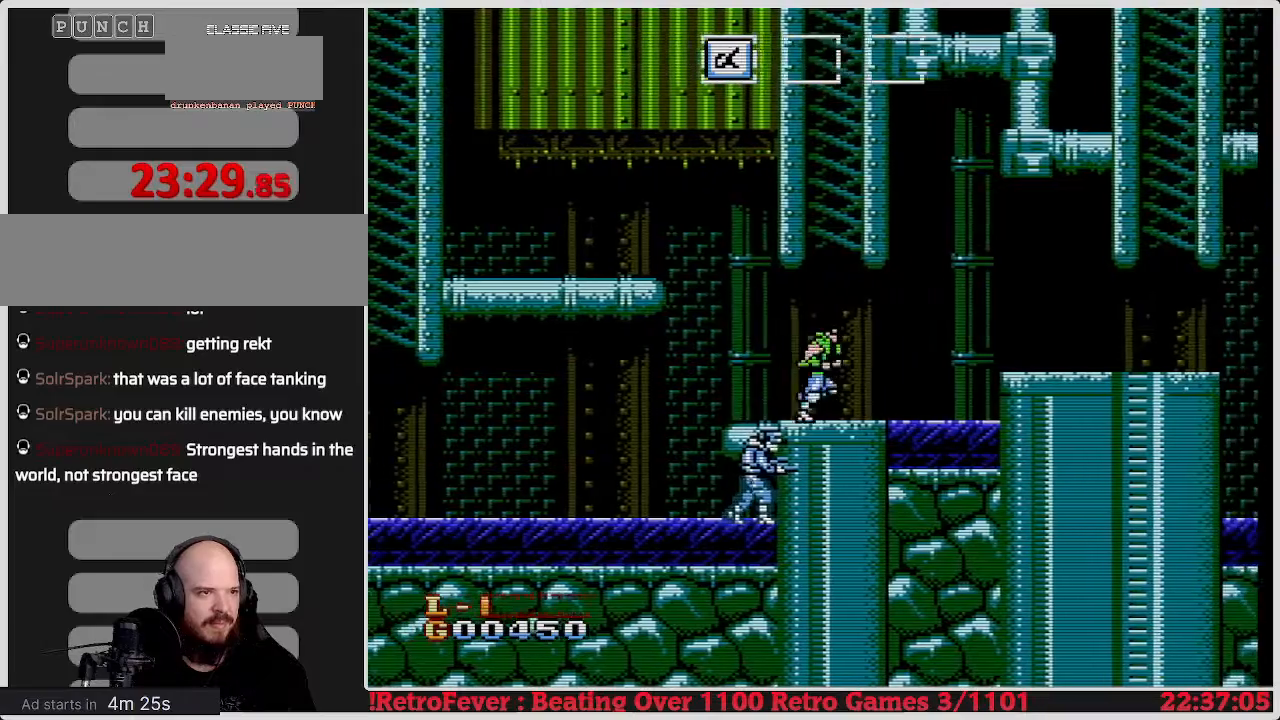
{"buttons": ["DPAD_RIGHT"], "events": [[333, "A", "down"], [450, "A", "up"]]}
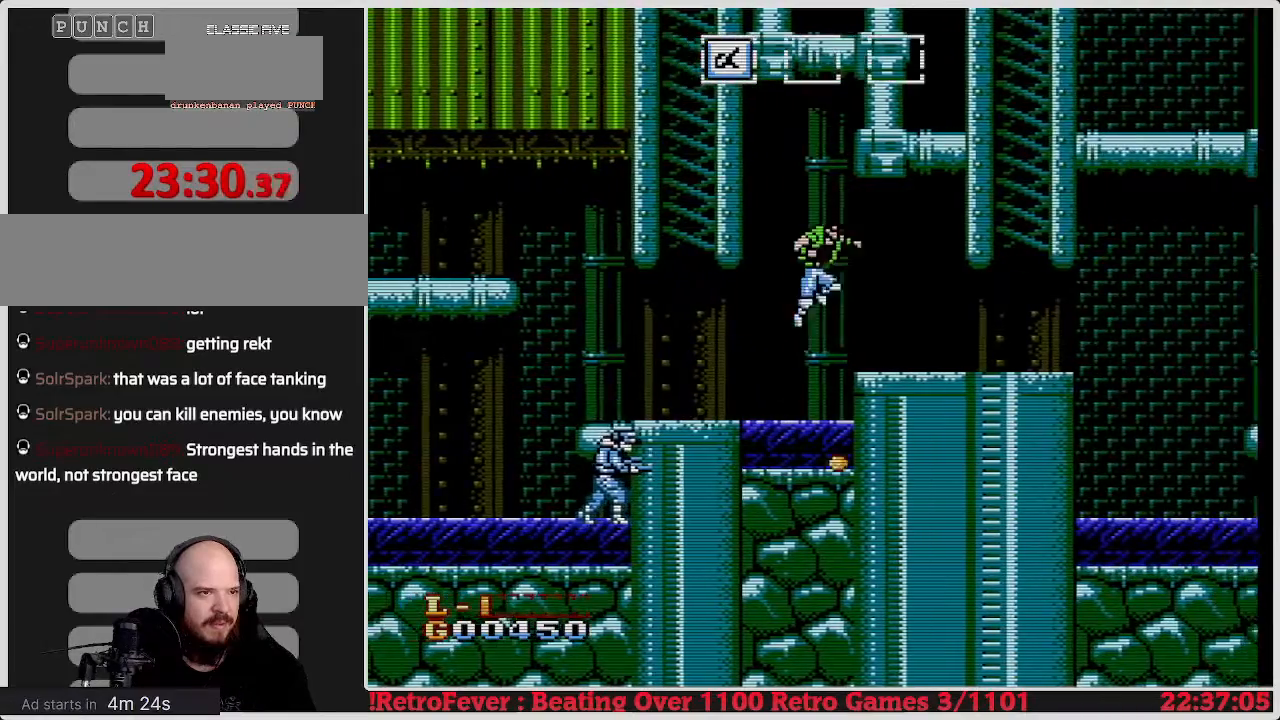
{"buttons": ["DPAD_RIGHT"], "events": [[317, "DPAD_RIGHT", "up"], [500, "DPAD_RIGHT", "down"]]}
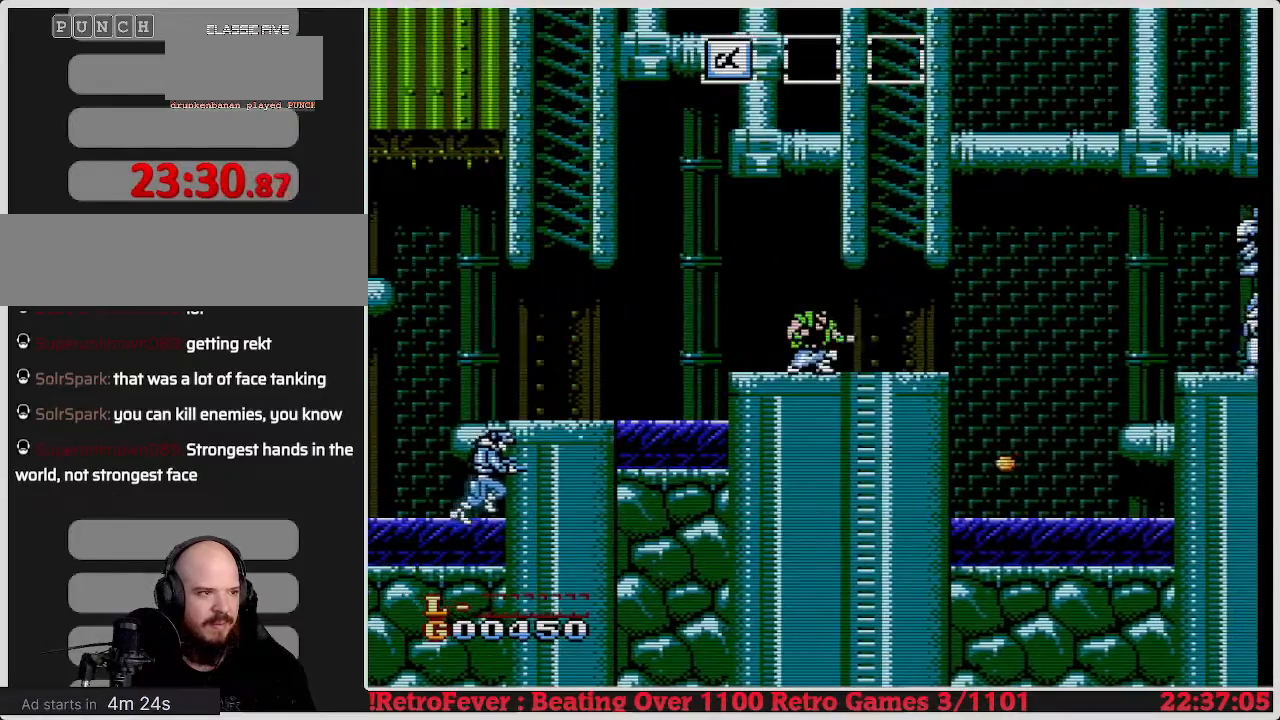
{"buttons": ["DPAD_RIGHT"], "events": [[150, "DPAD_RIGHT", "up"], [450, "DPAD_RIGHT", "down"]]}
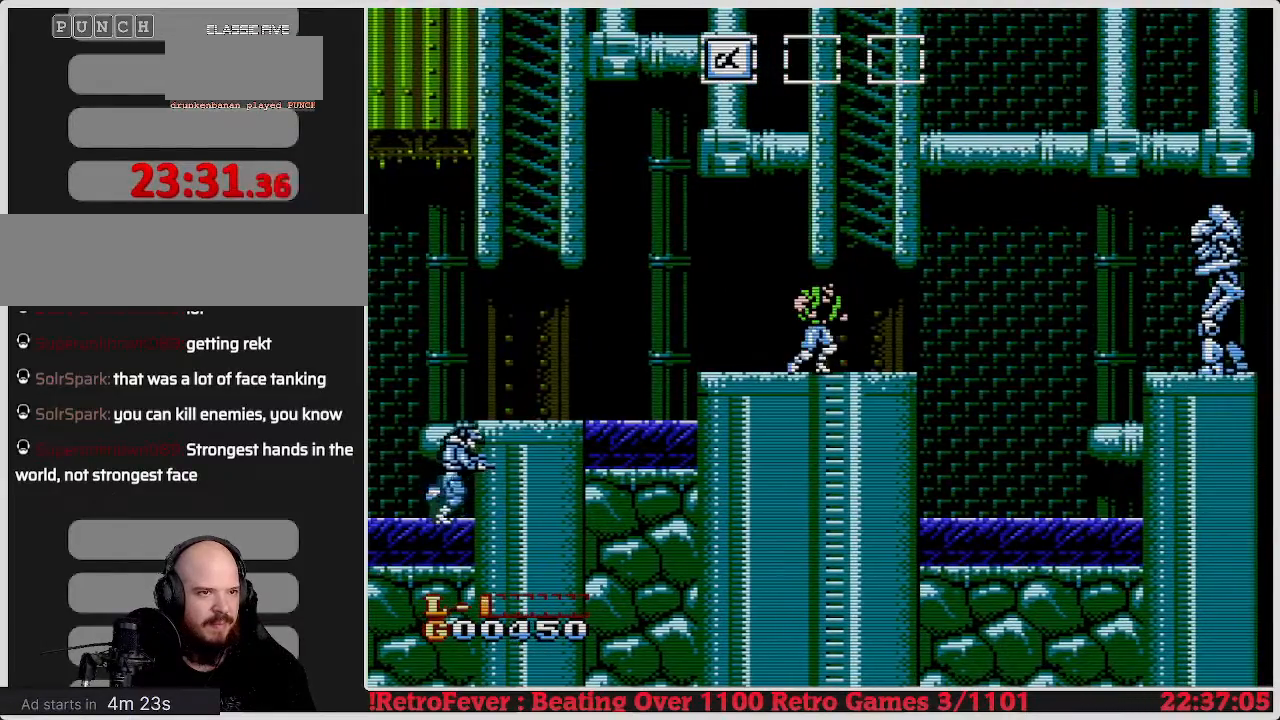
{"buttons": [], "events": [[83, "DPAD_RIGHT", "up"], [250, "DPAD_RIGHT", "down"], [417, "DPAD_RIGHT", "up"]]}
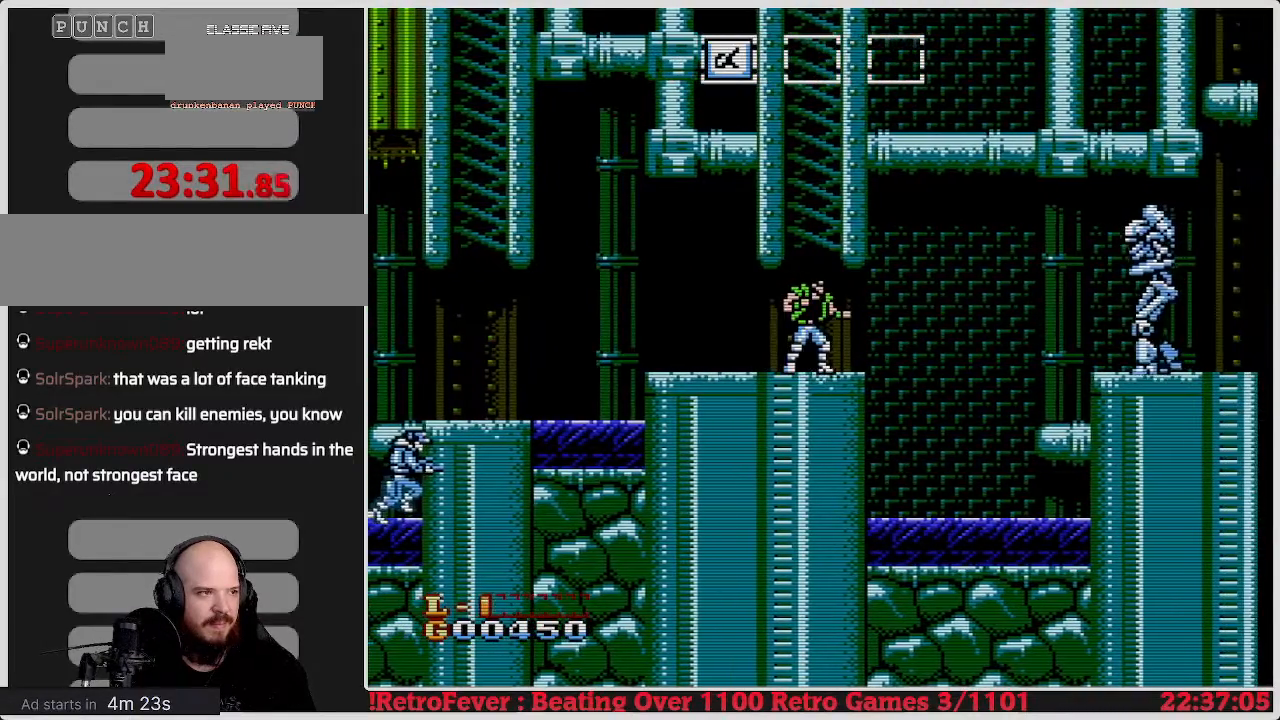
{"buttons": [], "events": [[217, "DPAD_RIGHT", "down"], [300, "DPAD_RIGHT", "up"]]}
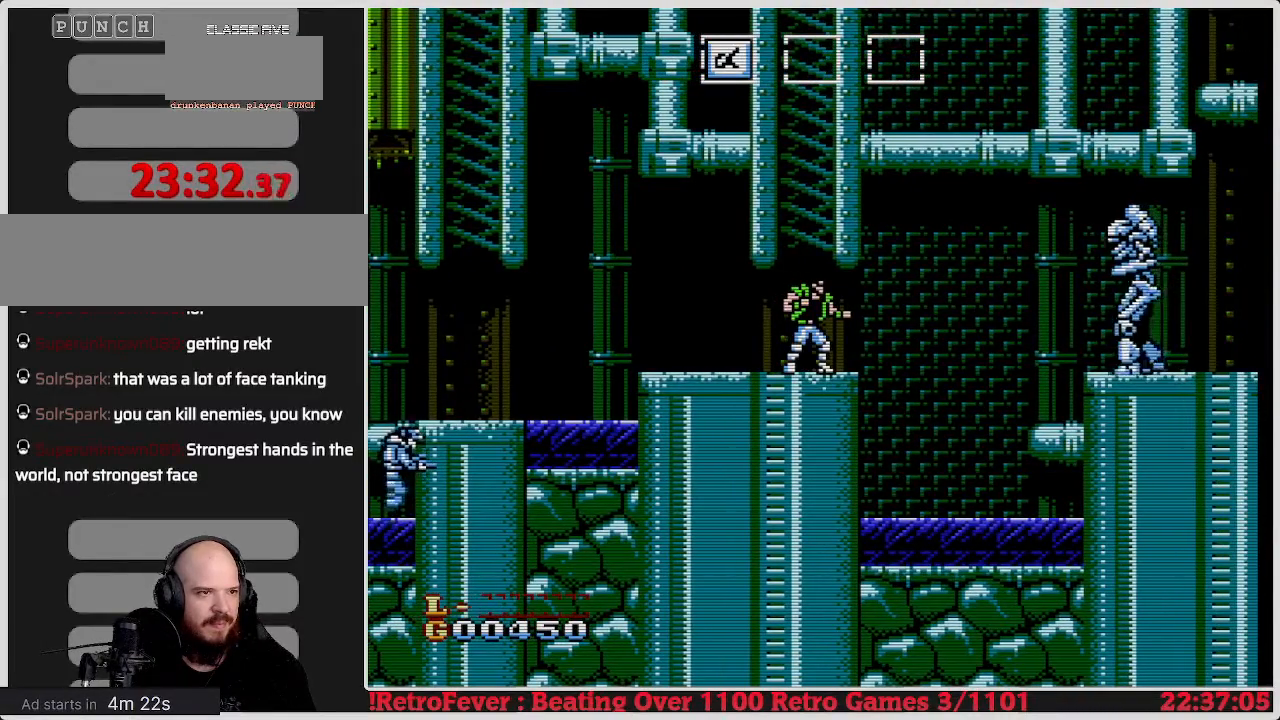
{"buttons": [], "events": []}
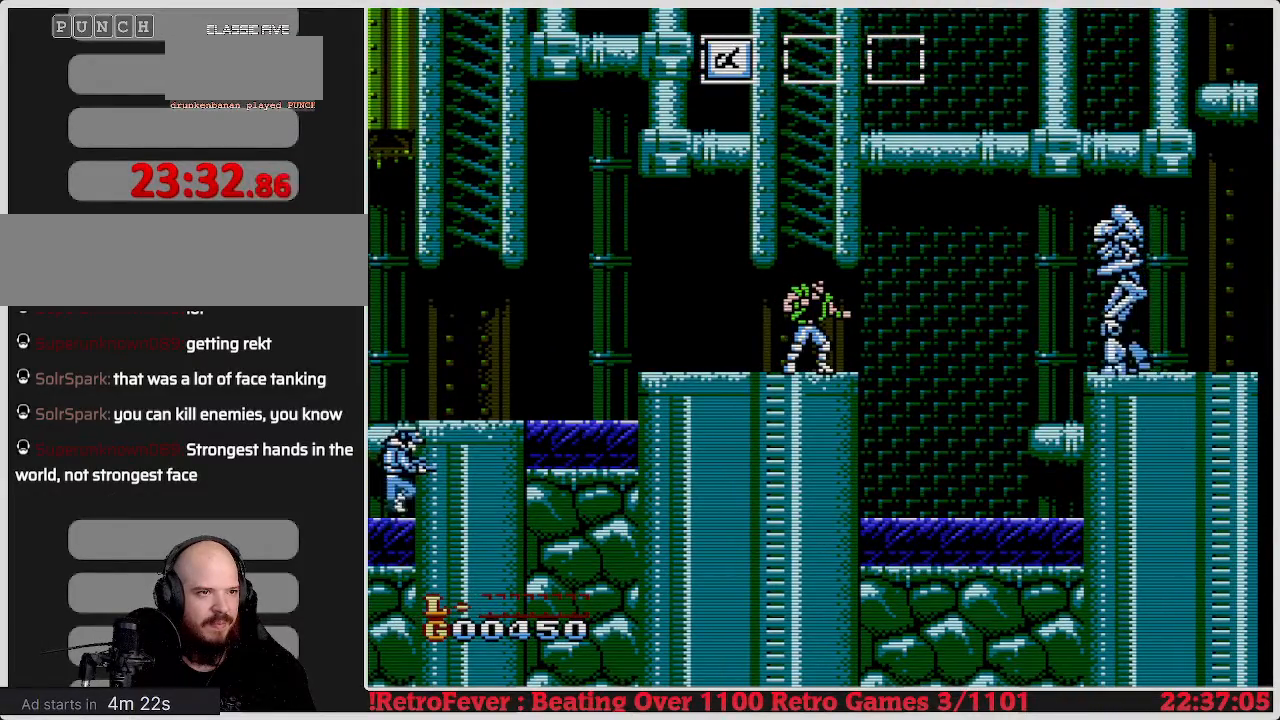
{"buttons": ["DPAD_RIGHT"], "events": [[300, "DPAD_RIGHT", "down"]]}
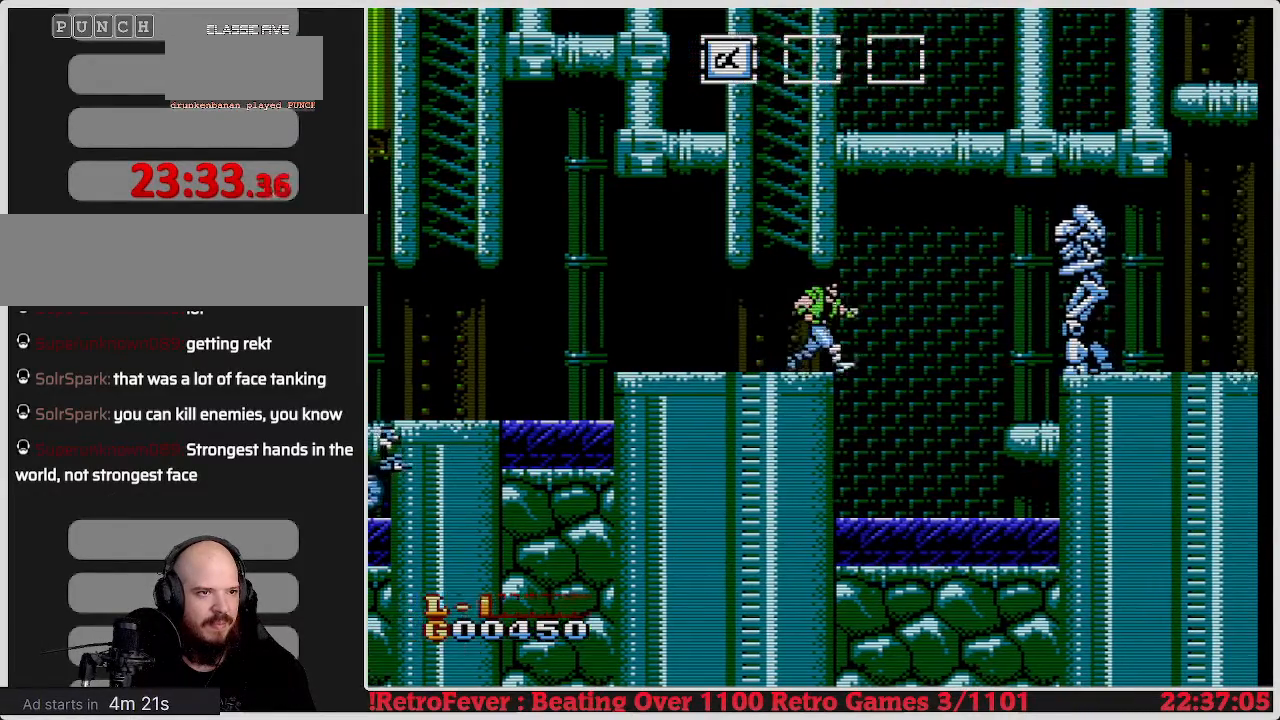
{"buttons": [], "events": [[33, "DPAD_RIGHT", "up"]]}
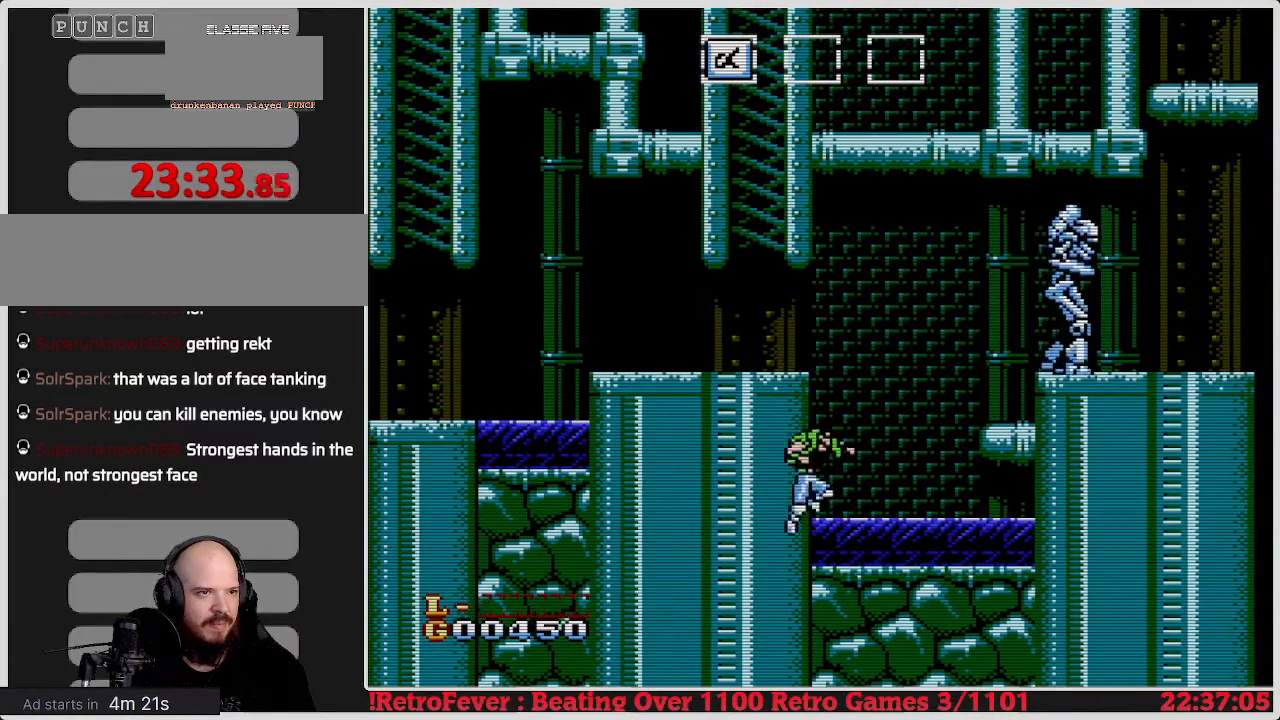
{"buttons": [], "events": [[167, "DPAD_RIGHT", "down"], [417, "DPAD_RIGHT", "up"]]}
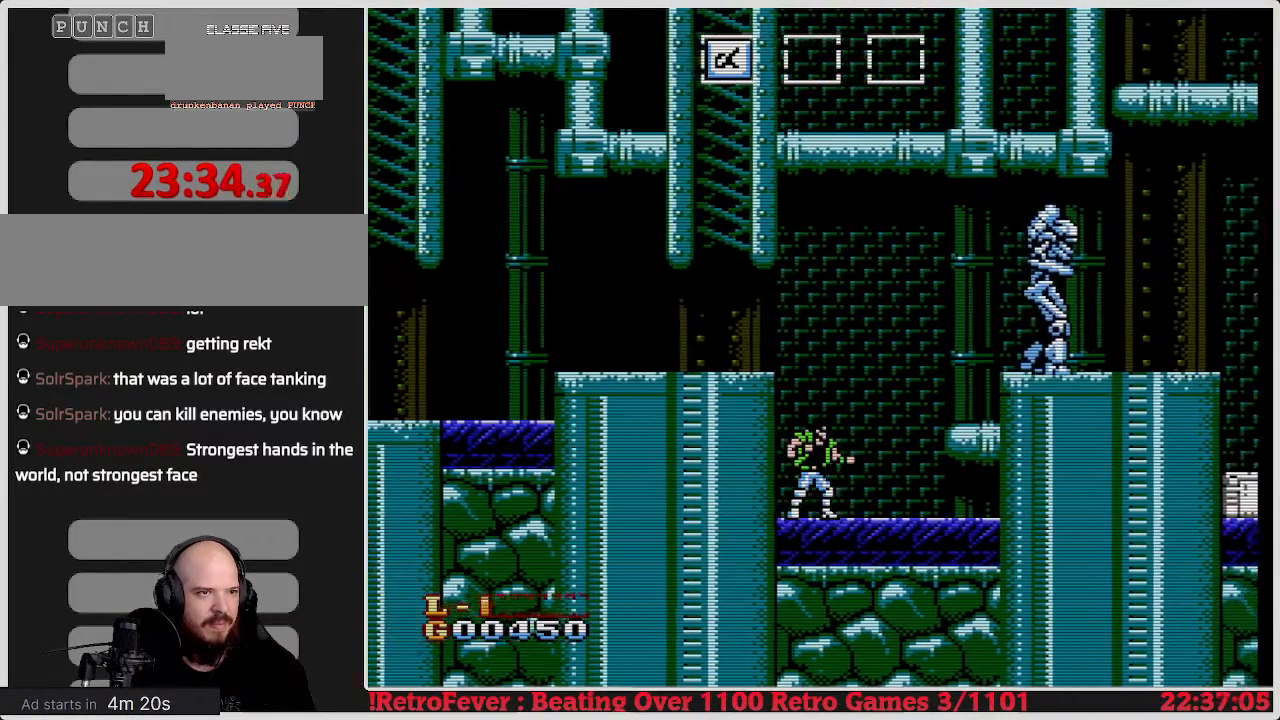
{"buttons": [], "events": []}
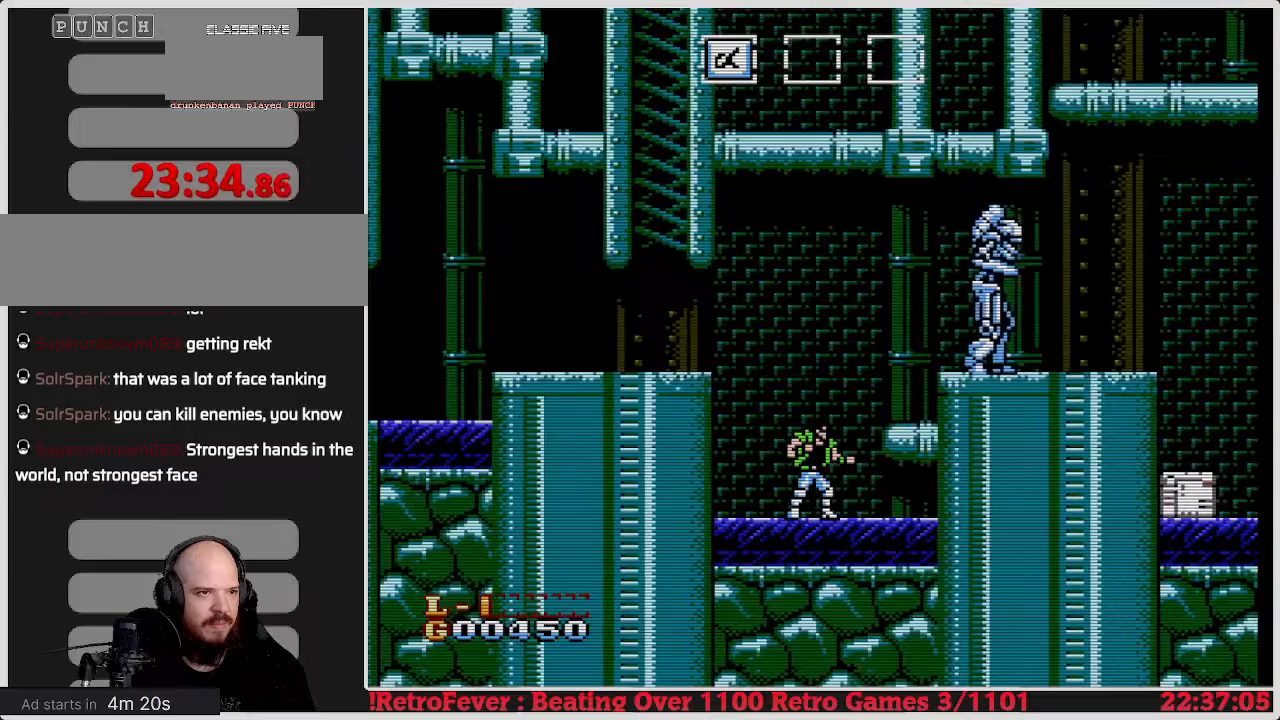
{"buttons": [], "events": [[183, "A", "down"], [350, "A", "up"], [383, "DPAD_RIGHT", "down"], [500, "DPAD_RIGHT", "up"]]}
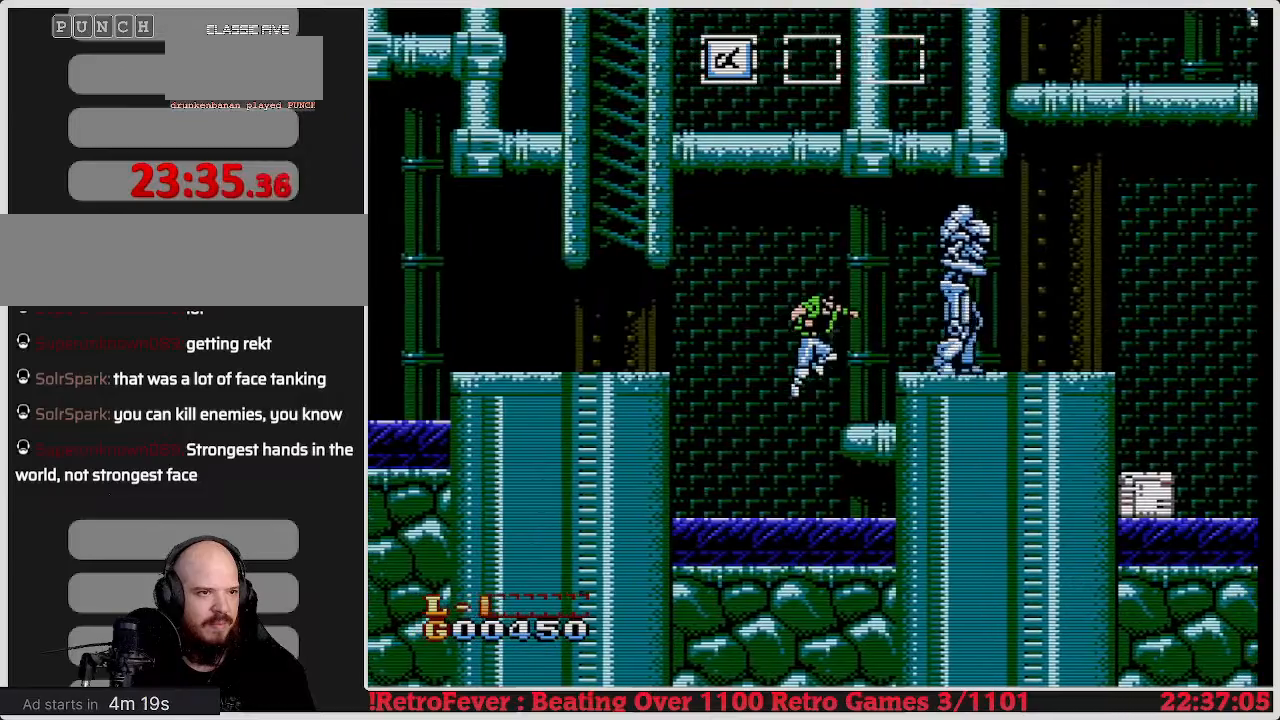
{"buttons": ["DPAD_RIGHT"], "events": [[400, "DPAD_RIGHT", "down"]]}
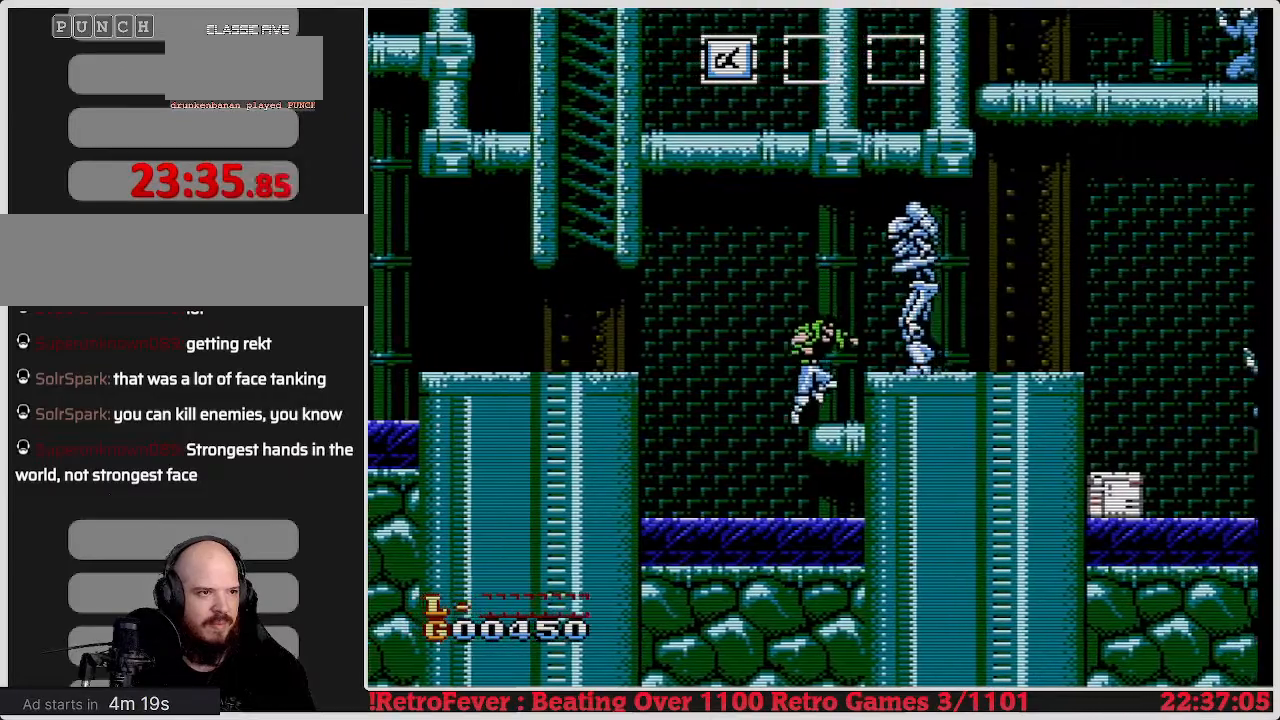
{"buttons": ["DPAD_RIGHT"], "events": [[17, "DPAD_RIGHT", "up"], [50, "B", "down"], [167, "B", "up"], [233, "B", "down"], [333, "B", "up"], [383, "B", "down"], [467, "B", "up"], [500, "DPAD_RIGHT", "down"]]}
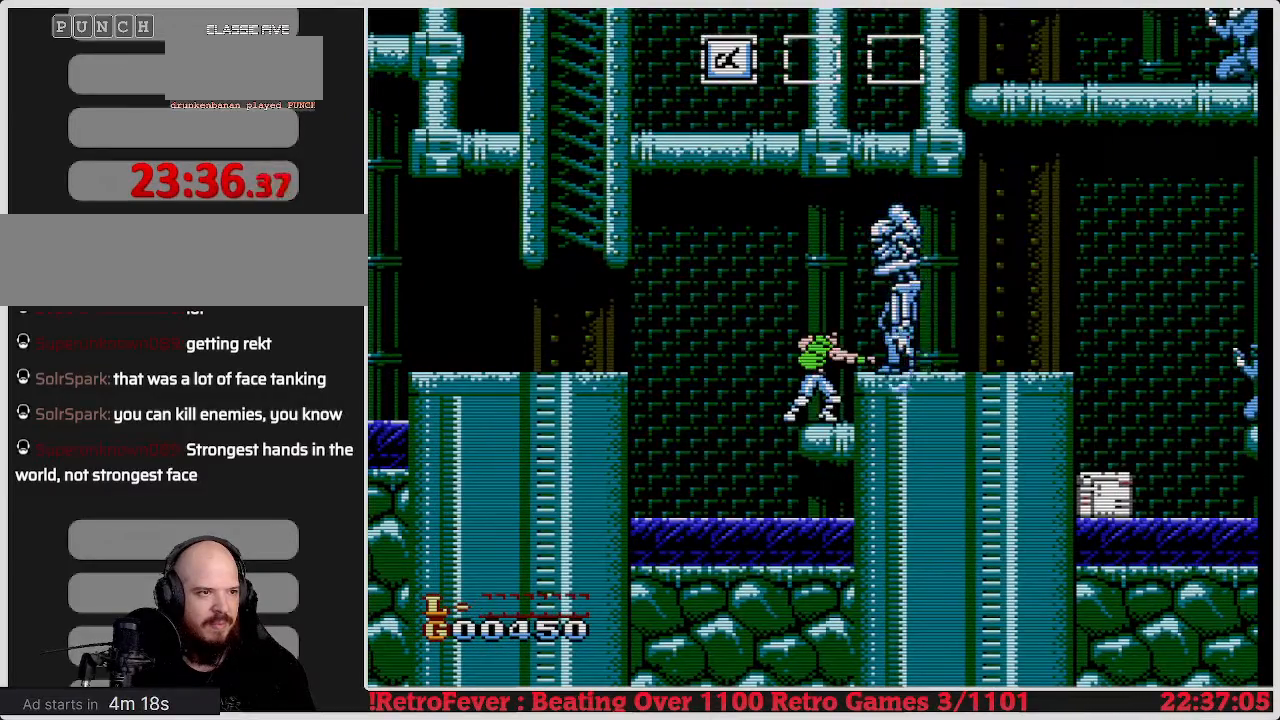
{"buttons": ["B"], "events": [[33, "B", "down"], [117, "B", "up"], [183, "B", "down"], [217, "DPAD_RIGHT", "up"], [283, "B", "up"], [283, "DPAD_RIGHT", "down"], [317, "B", "down"], [417, "B", "up"], [467, "B", "down"], [467, "DPAD_RIGHT", "up"]]}
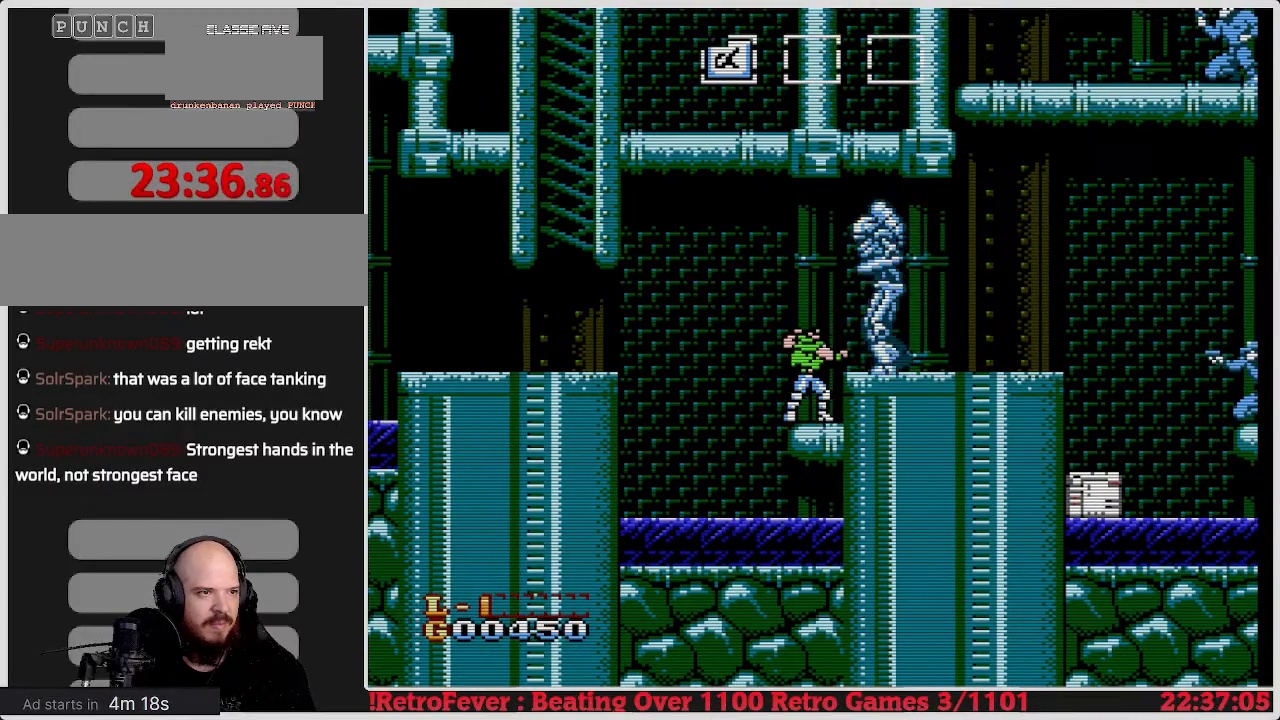
{"buttons": ["B"], "events": [[67, "DPAD_RIGHT", "down"], [83, "B", "up"], [117, "B", "down"], [217, "B", "up"], [267, "DPAD_RIGHT", "up"], [283, "B", "down"], [383, "B", "up"], [417, "B", "down"]]}
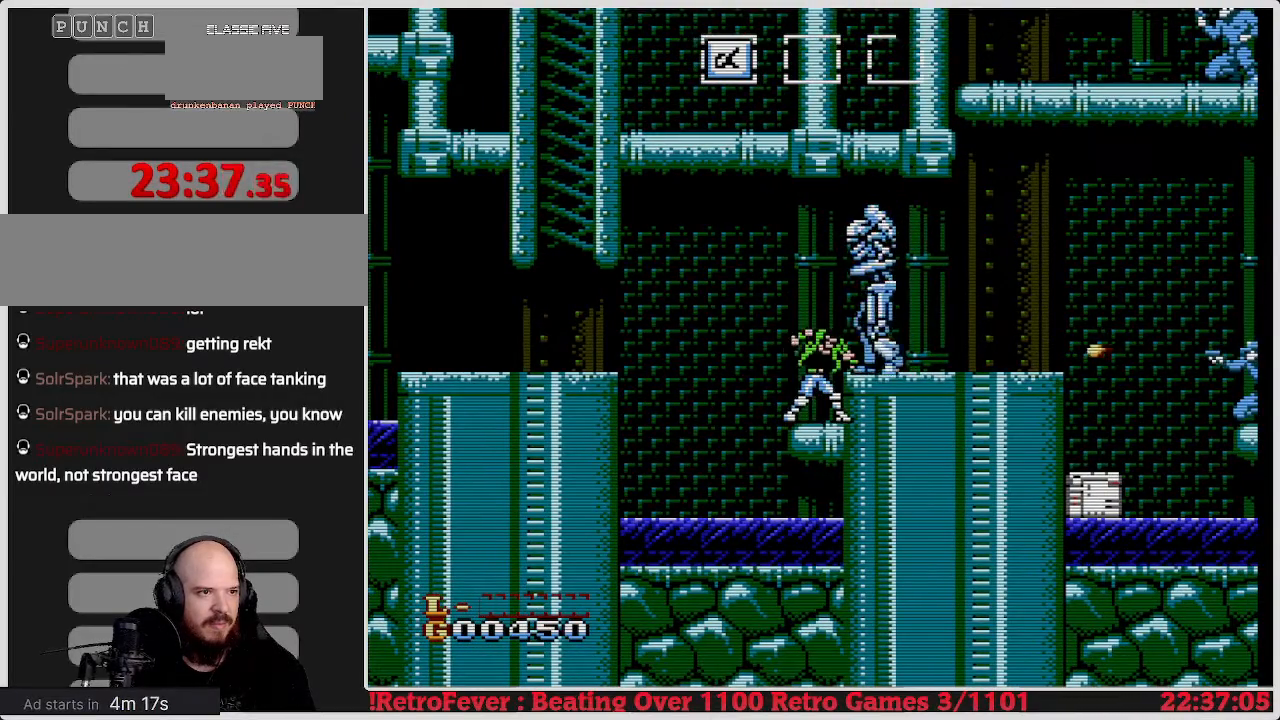
{"buttons": ["DPAD_LEFT"], "events": [[17, "B", "up"], [83, "B", "down"], [167, "B", "up"], [167, "DPAD_LEFT", "down"]]}
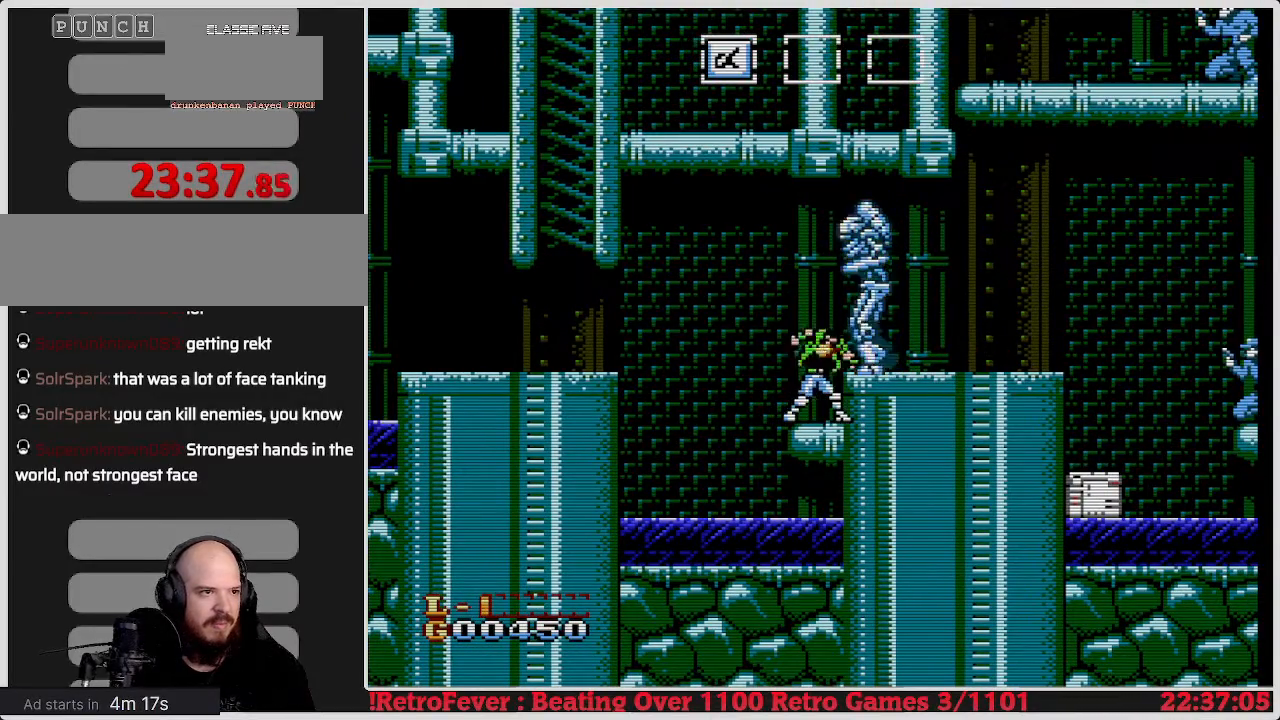
{"buttons": [], "events": [[350, "DPAD_LEFT", "up"]]}
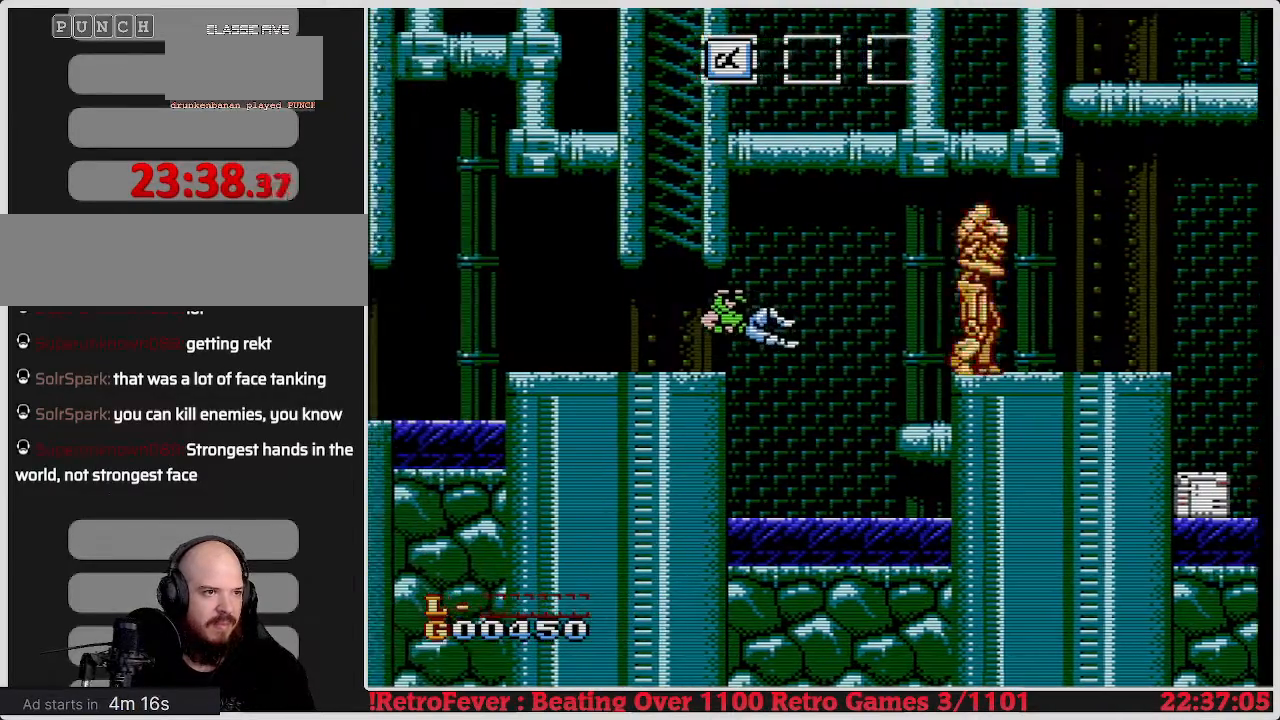
{"buttons": [], "events": [[33, "DPAD_RIGHT", "down"], [200, "DPAD_RIGHT", "up"]]}
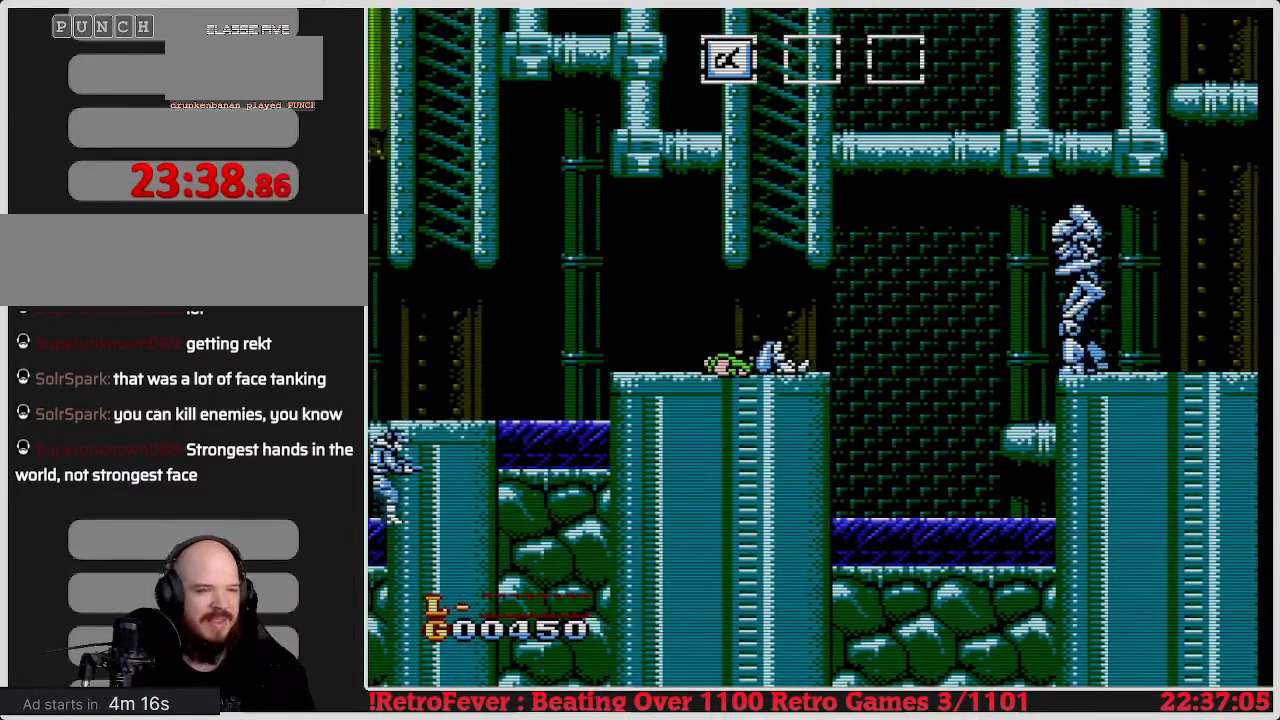
{"buttons": [], "events": []}
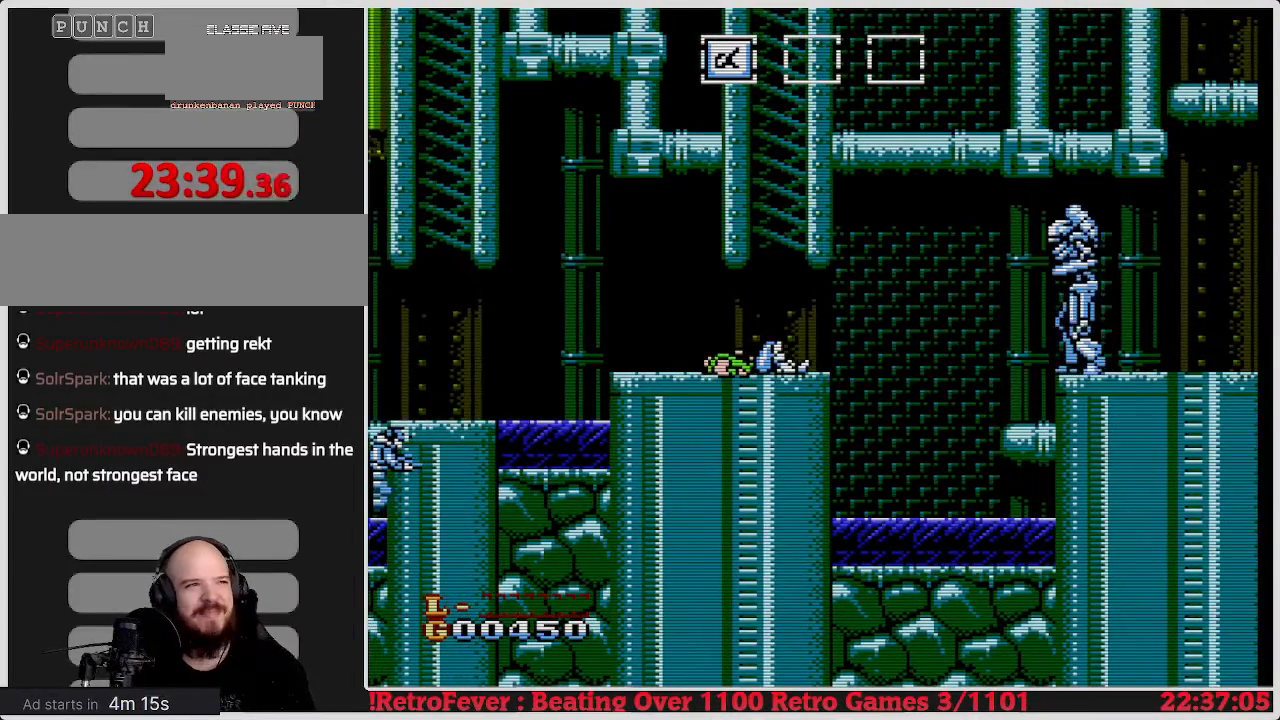
{"buttons": [], "events": []}
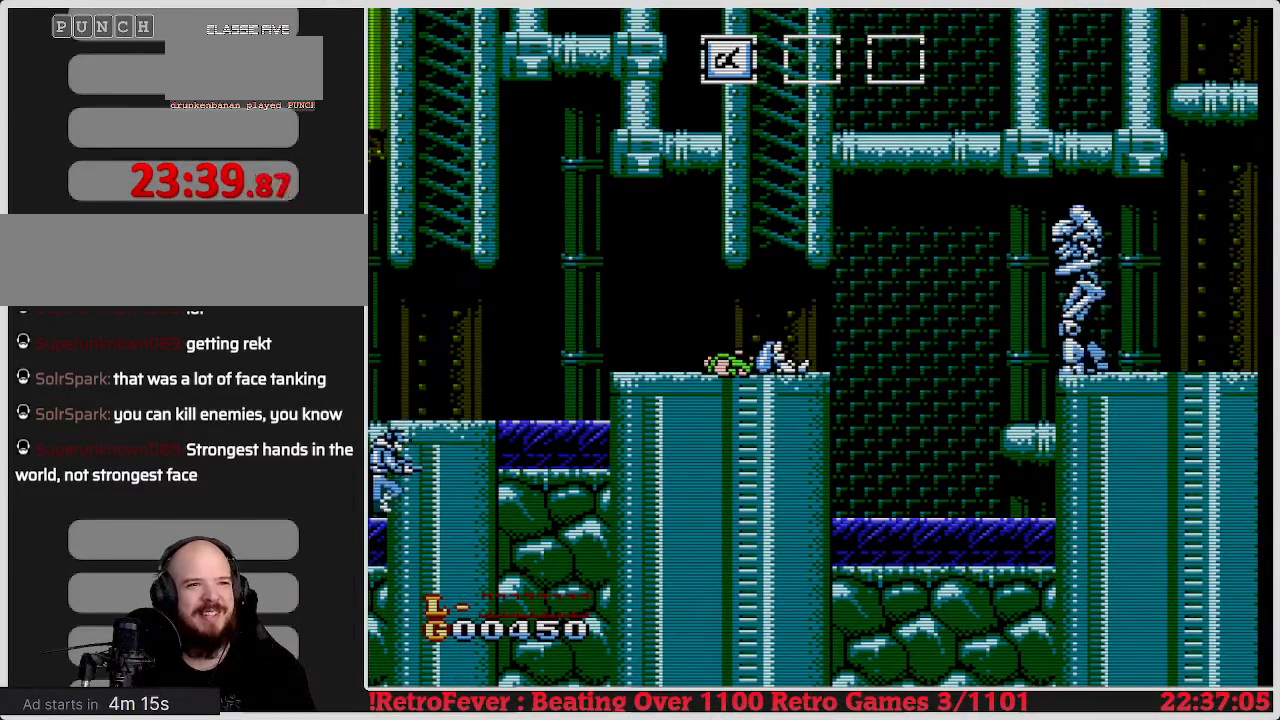
{"buttons": [], "events": []}
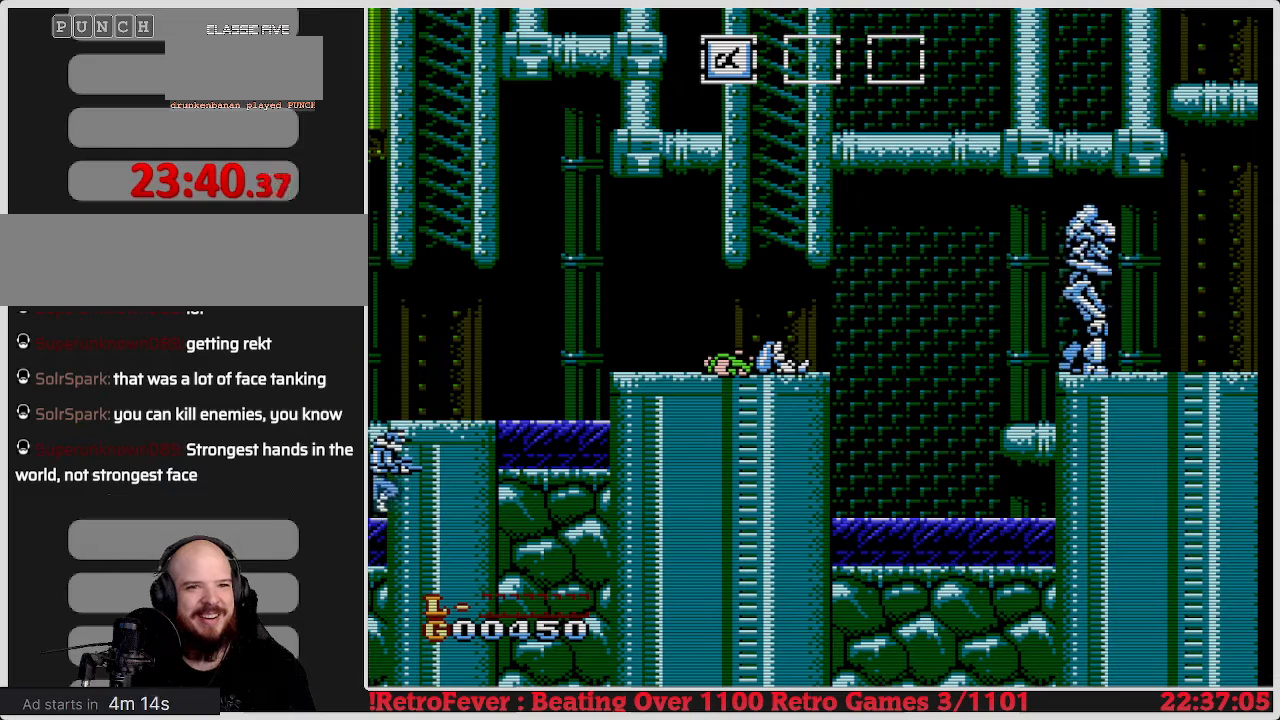
{"buttons": [], "events": []}
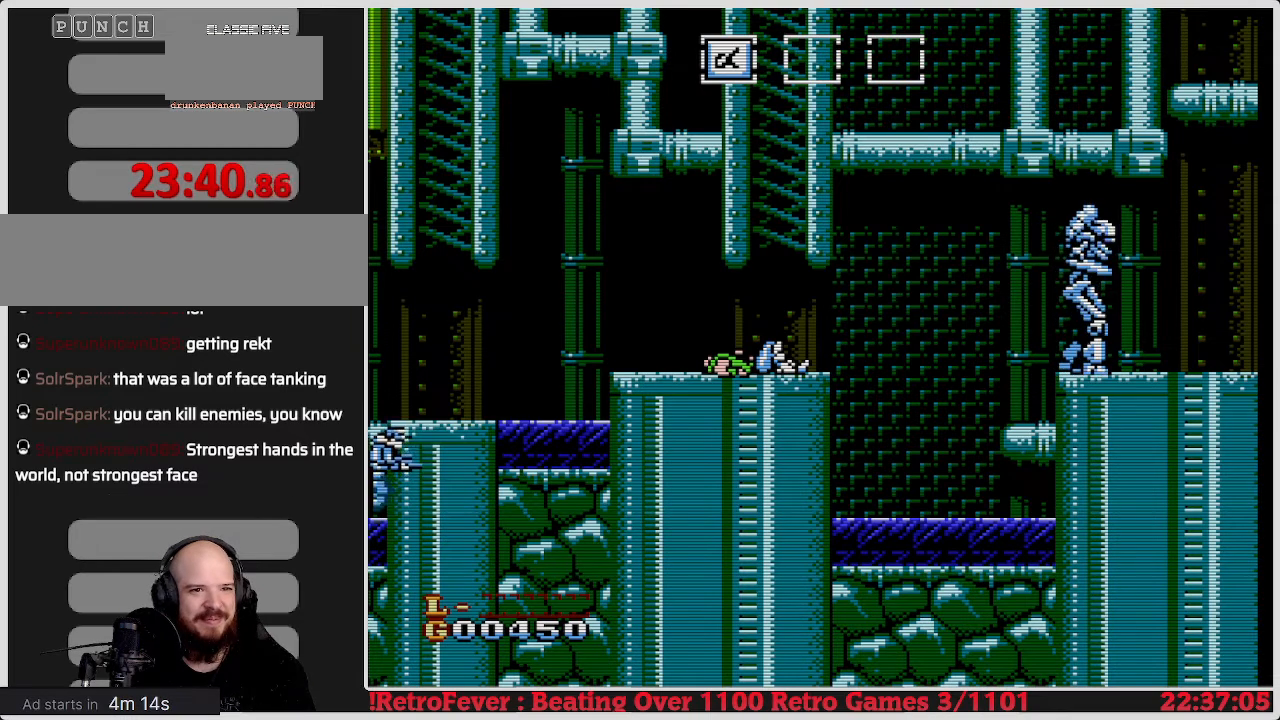
{"buttons": [], "events": []}
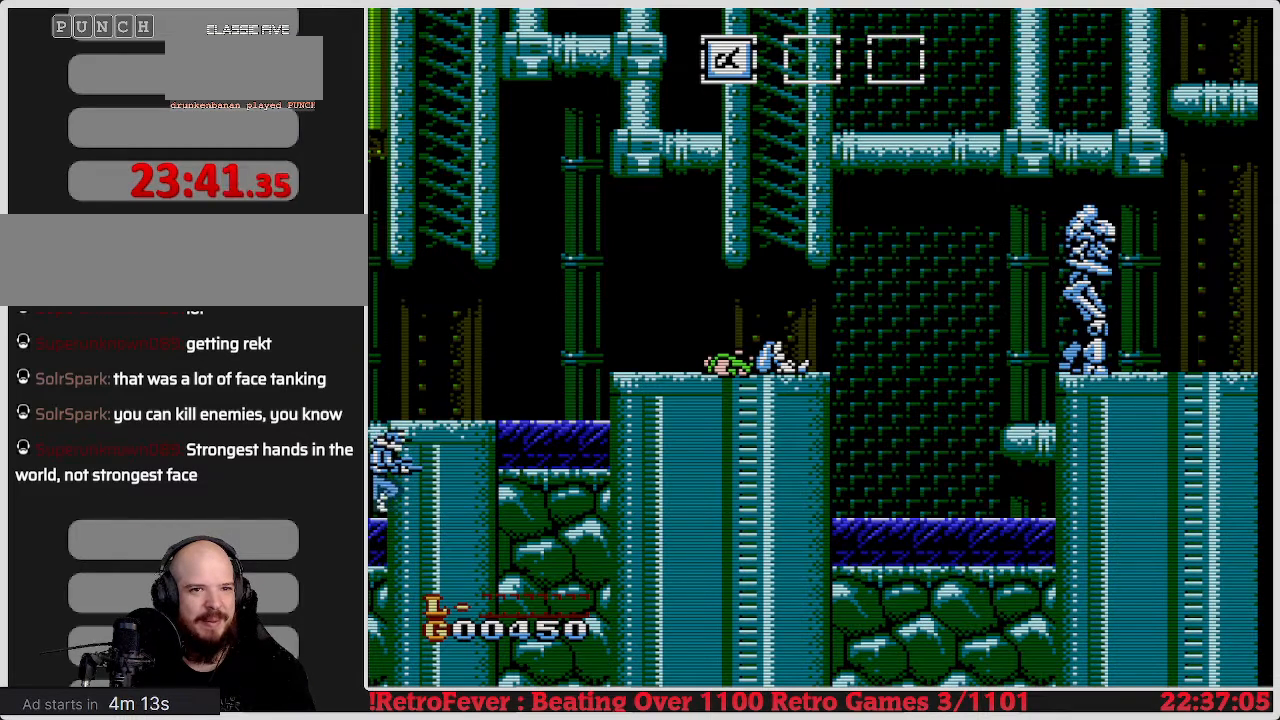
{"buttons": [], "events": []}
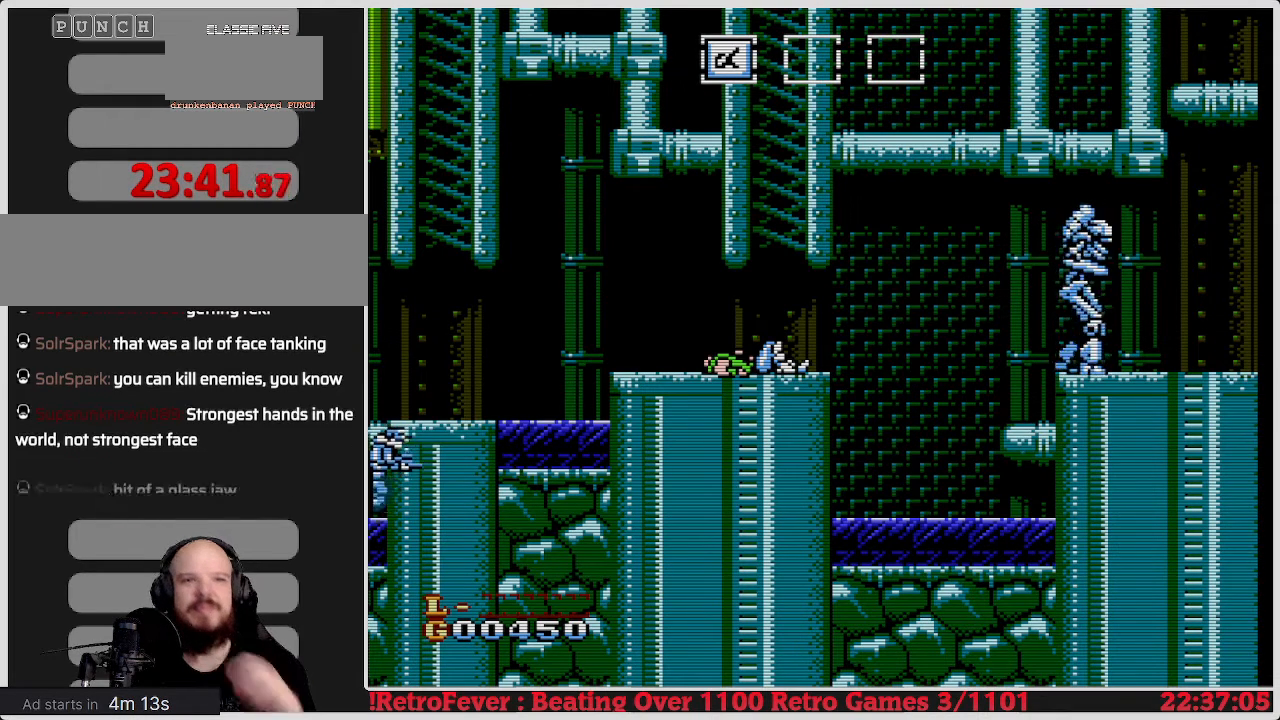
{"buttons": [], "events": []}